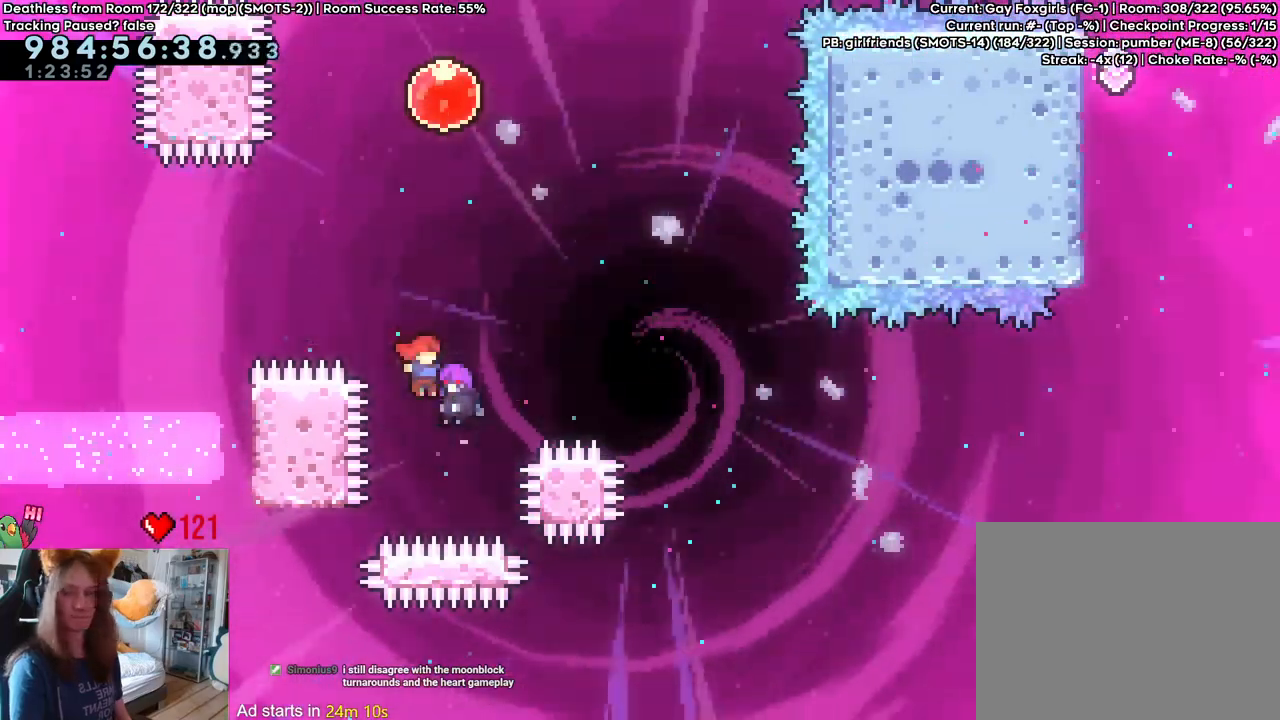
Gameplay with a controller (Nintendo layout); each line is a JSON object with the inputs held at the frame after it (dt_ms = milliseconds from this image to that frame). "events" lists button and stick changes between this image and that frame as [ms after this image, input, new state], when the widget could be followed in between. Not read: DPAD_DOWN DPAD_LEFT DPAD_RIGHT HOME L3 R1 R2 R3 START.
{"dt_ms": 500, "buttons": [], "left_stick": "center", "right_stick": "center", "events": []}
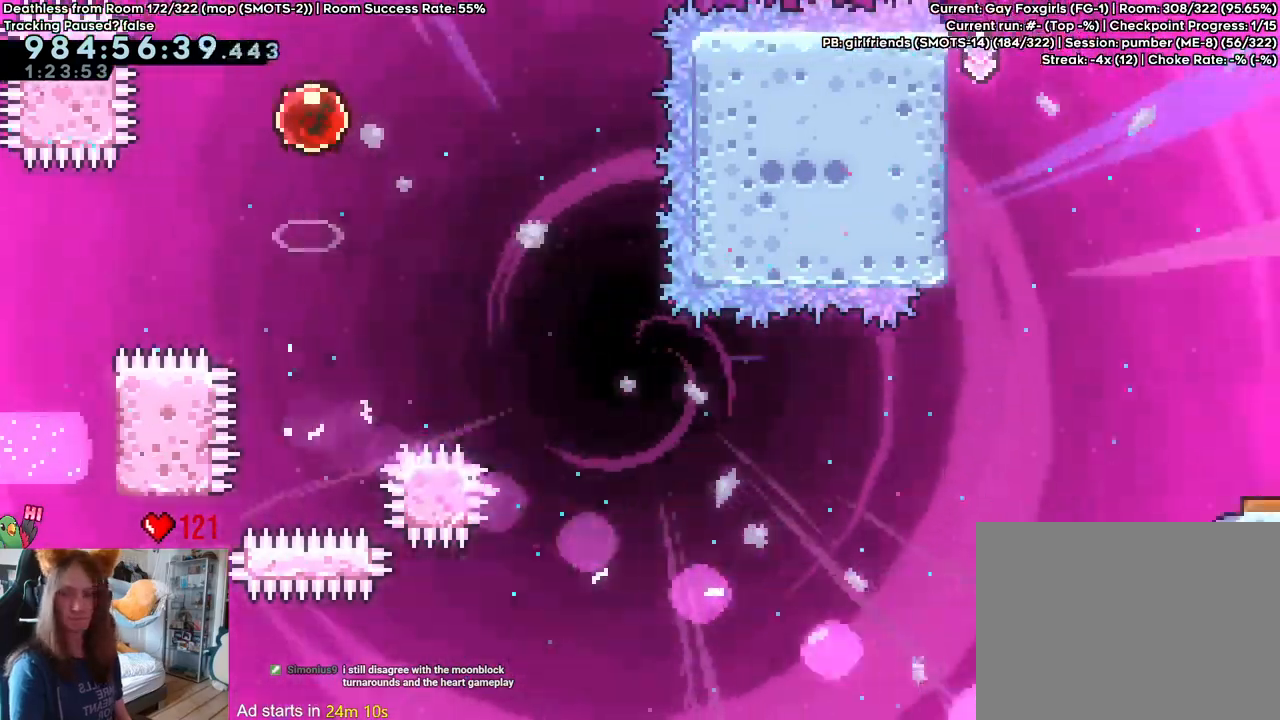
{"dt_ms": 1000, "buttons": [], "left_stick": "right", "right_stick": "center"}
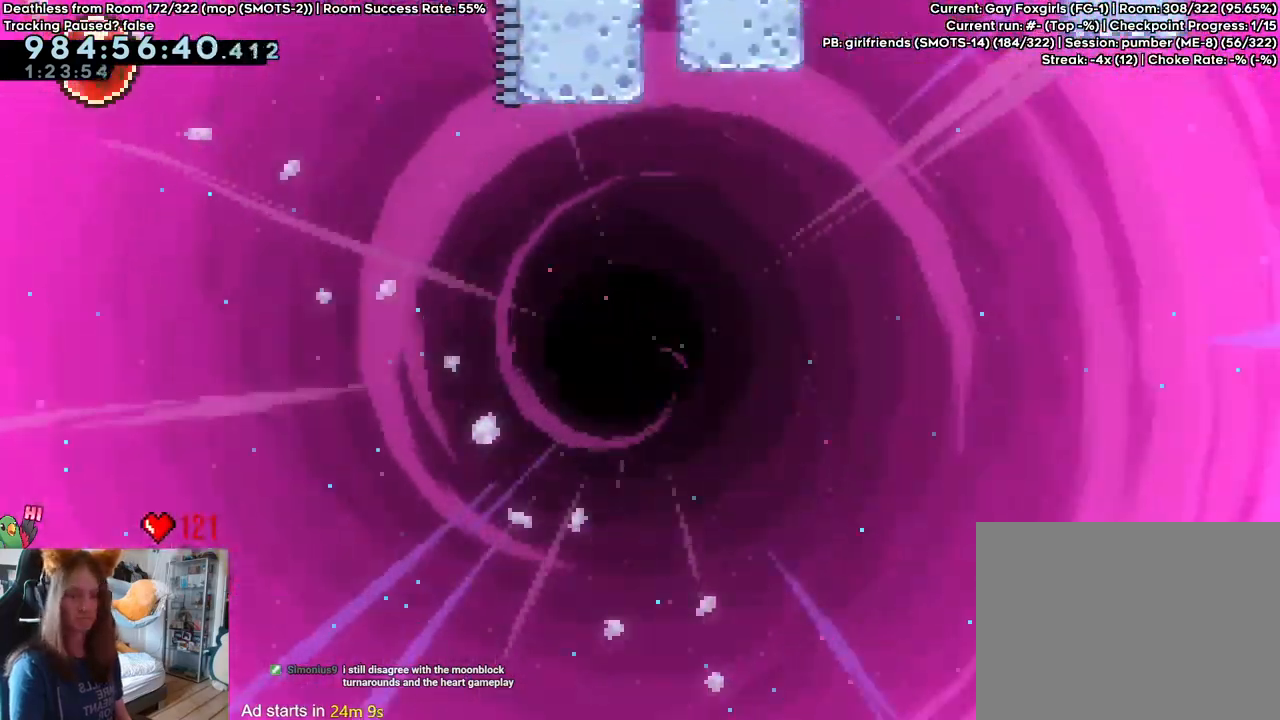
{"dt_ms": 500, "buttons": [], "left_stick": "right", "right_stick": "center", "events": []}
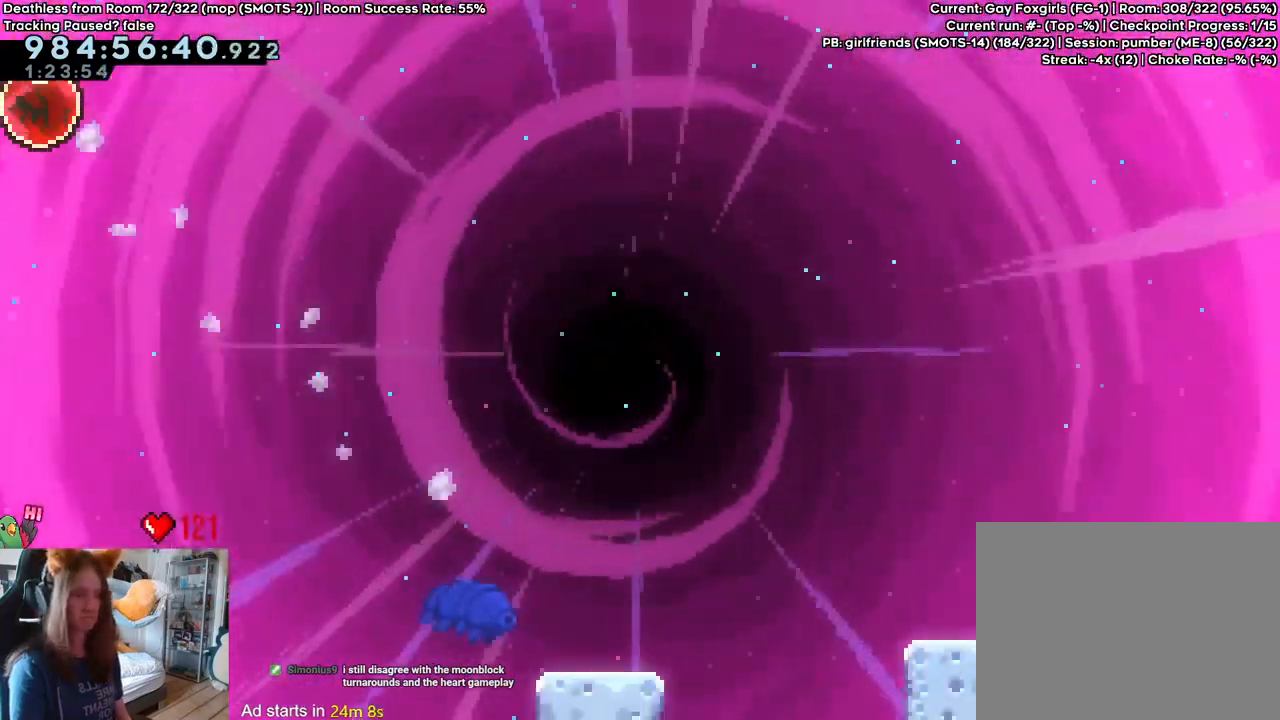
{"dt_ms": 500, "buttons": [], "left_stick": "right", "right_stick": "center", "events": []}
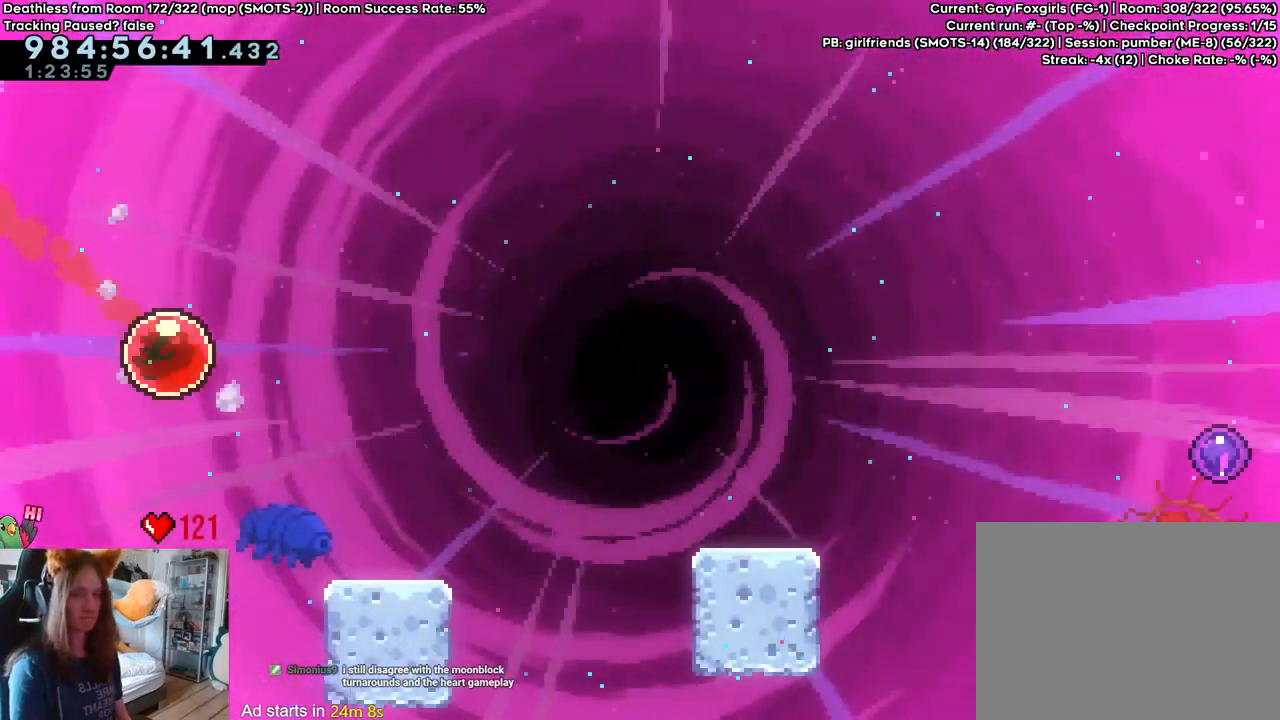
{"dt_ms": 500, "buttons": ["B", "Y"], "left_stick": "up-right", "right_stick": "center", "events": [[267, "left_stick", "up-right"], [283, "B", "down"], [450, "Y", "down"]]}